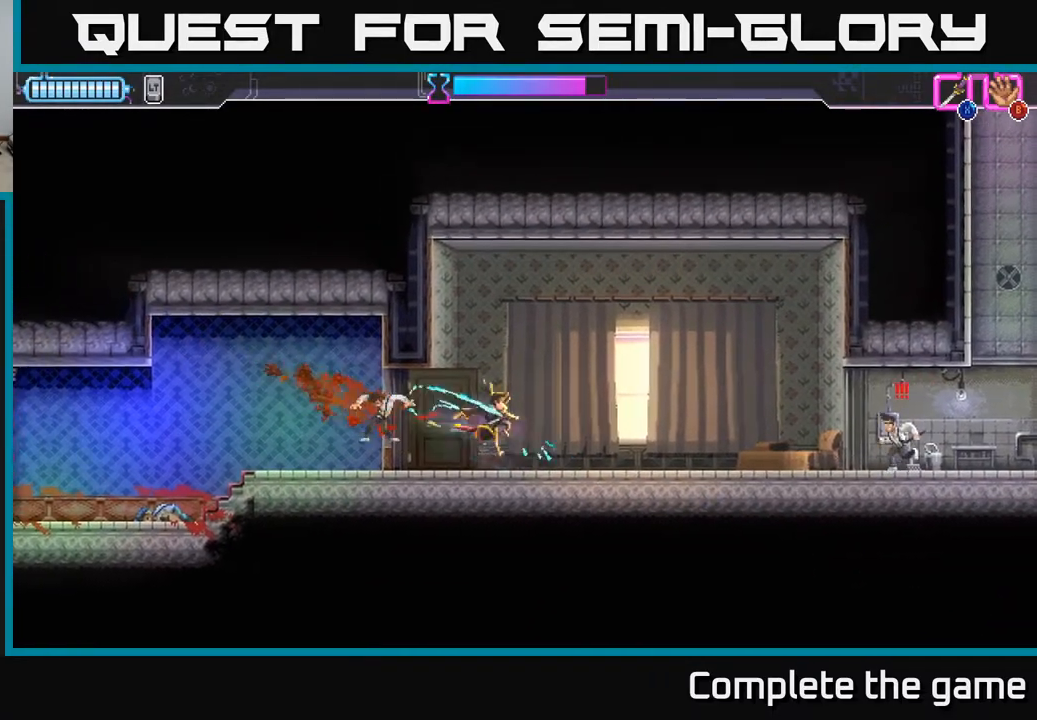
Gameplay with a controller (Xbox layout); each line is a JSON object with the inputs held at the frame after it. "events" lists button and stick changes between this image and that frame as [ms after this image, input, new state], when the widget could be followed in between.
{"buttons": ["X"], "left_stick": "right", "right_stick": "center", "events": [[483, "X", "down"]]}
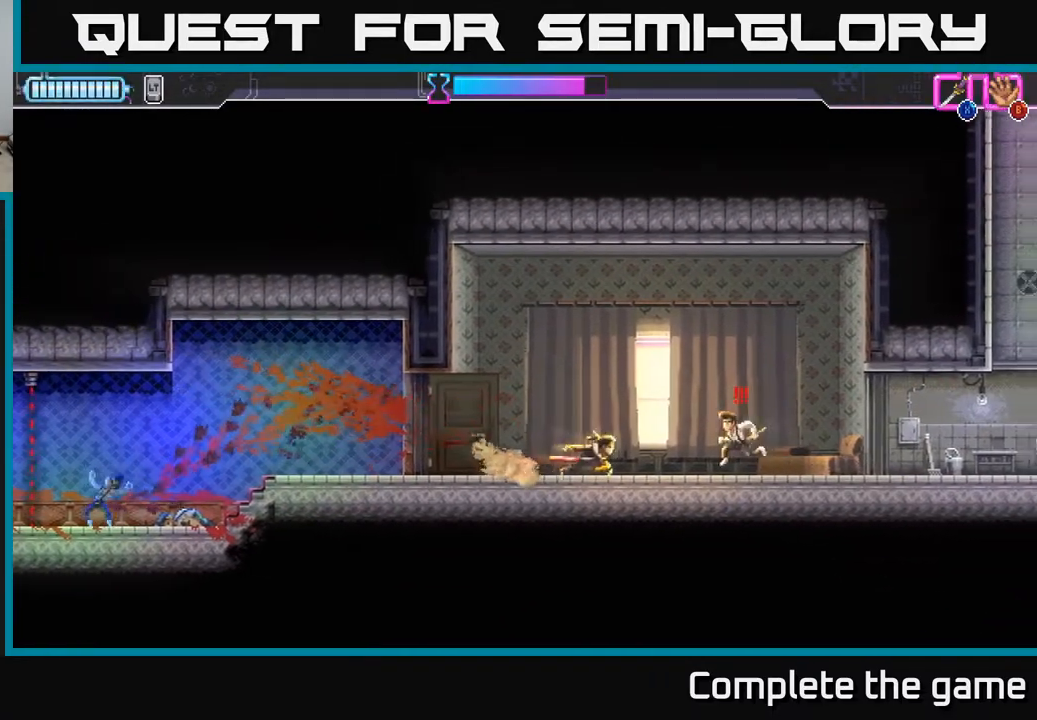
{"buttons": [], "left_stick": "right", "right_stick": "center", "events": [[50, "X", "up"], [117, "left_stick", "center"], [317, "left_stick", "right"]]}
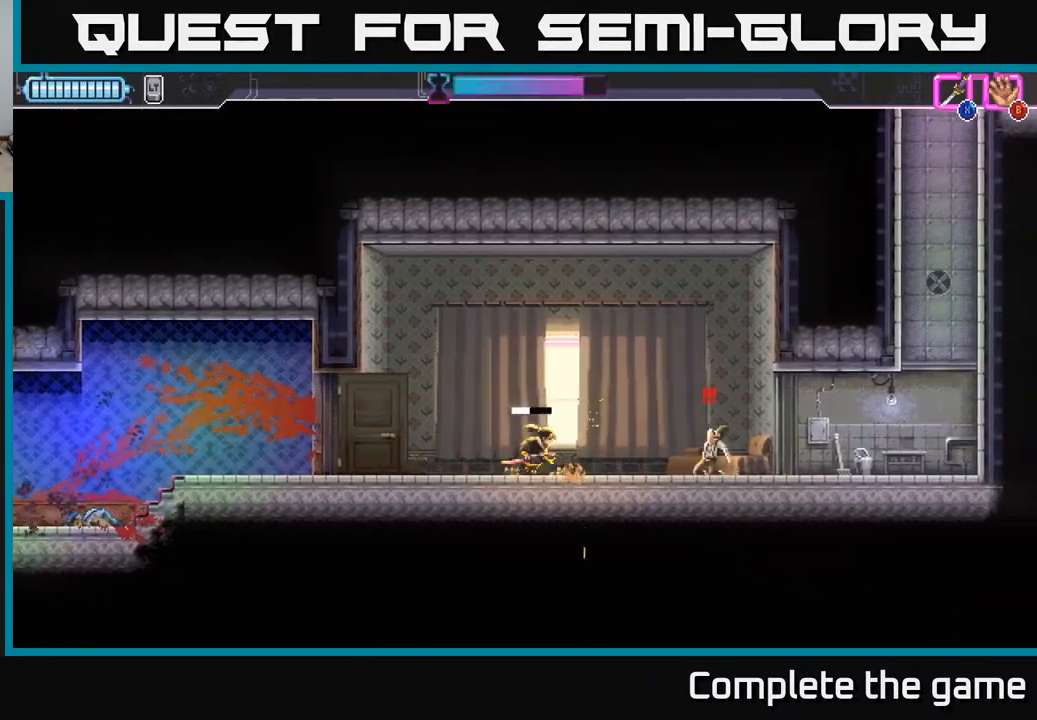
{"buttons": [], "left_stick": "center", "right_stick": "center", "events": [[233, "X", "down"], [267, "X", "up"], [333, "left_stick", "center"]]}
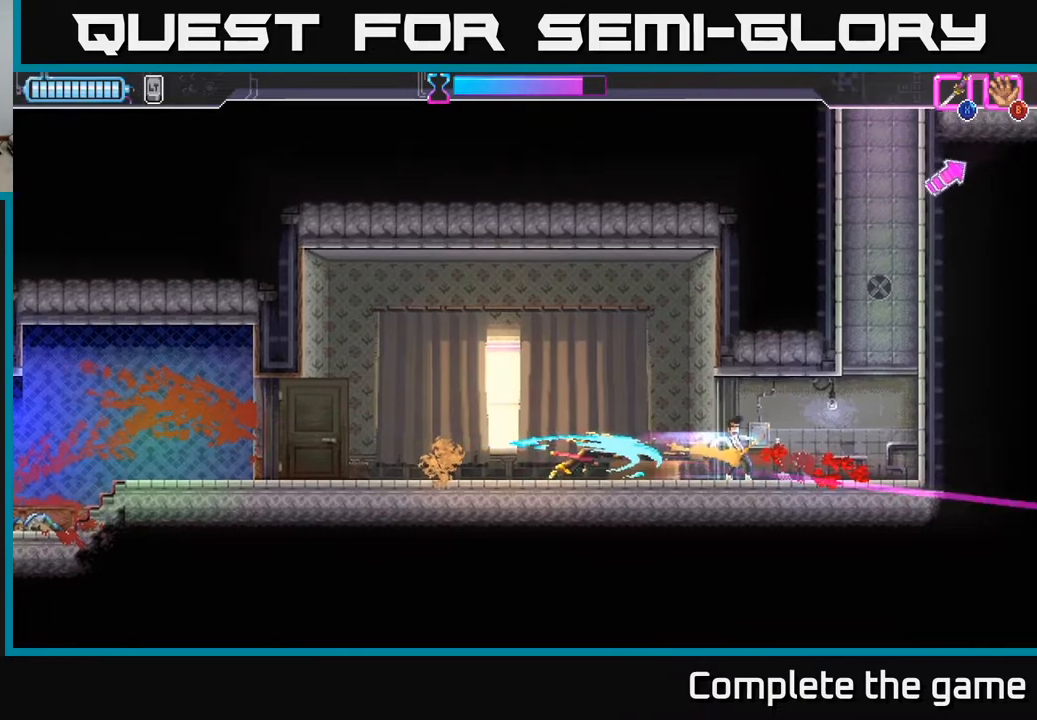
{"buttons": [], "left_stick": "right", "right_stick": "center", "events": [[133, "left_stick", "right"]]}
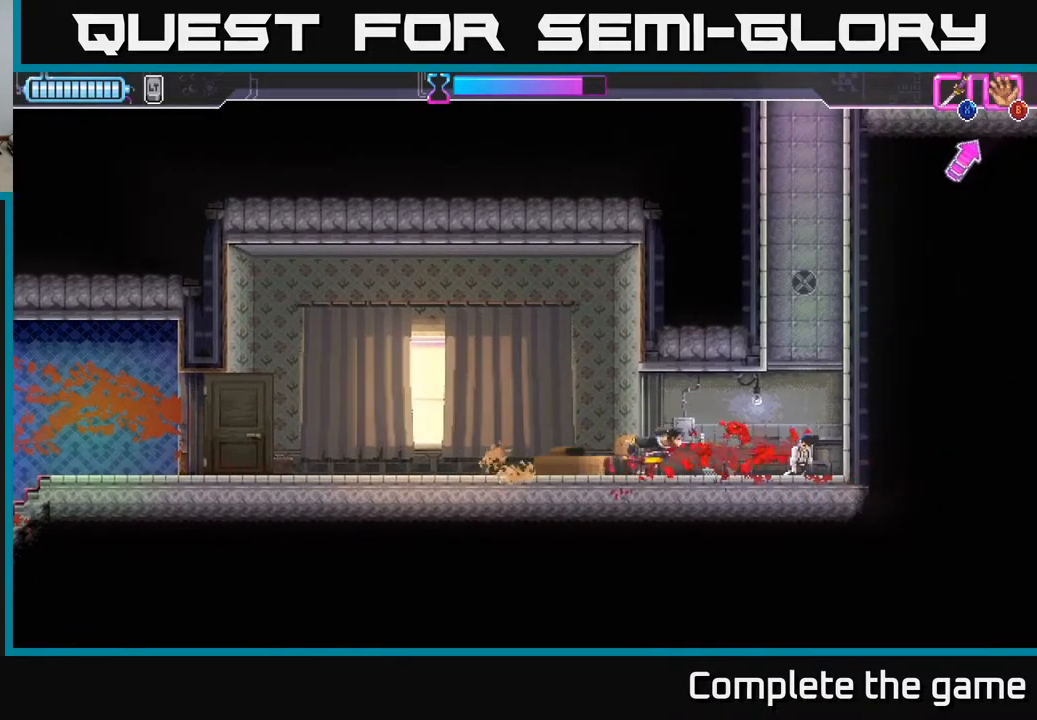
{"buttons": [], "left_stick": "left", "right_stick": "center", "events": [[133, "left_stick", "center"], [183, "left_stick", "left"]]}
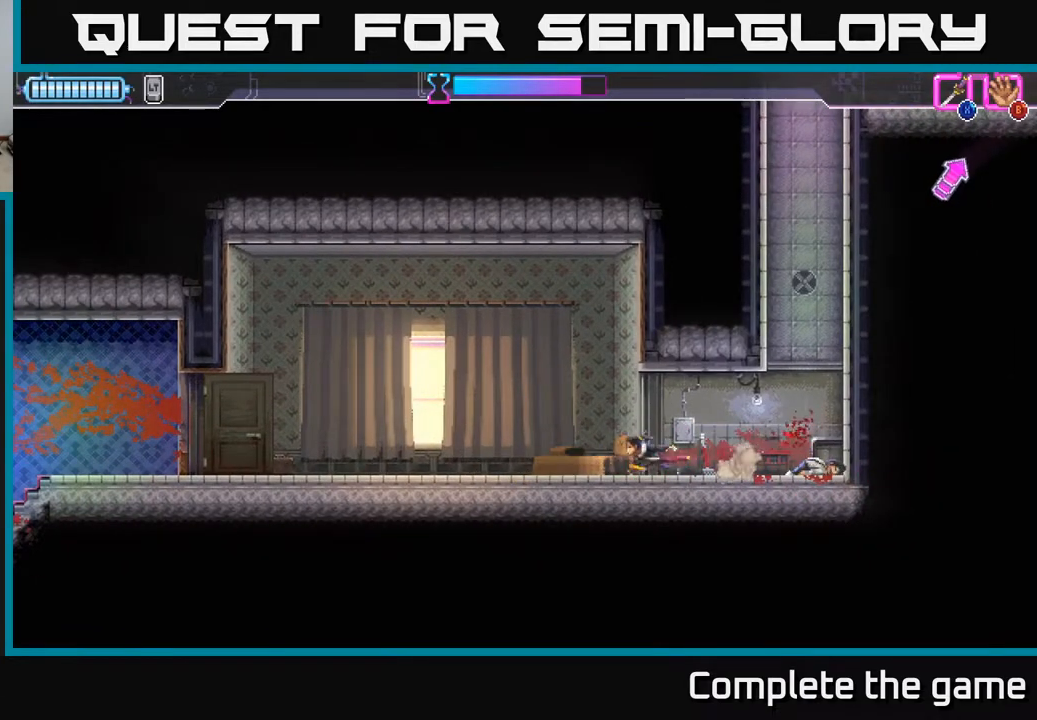
{"buttons": ["A"], "left_stick": "up-left", "right_stick": "center", "events": [[167, "A", "down"], [183, "left_stick", "up-left"]]}
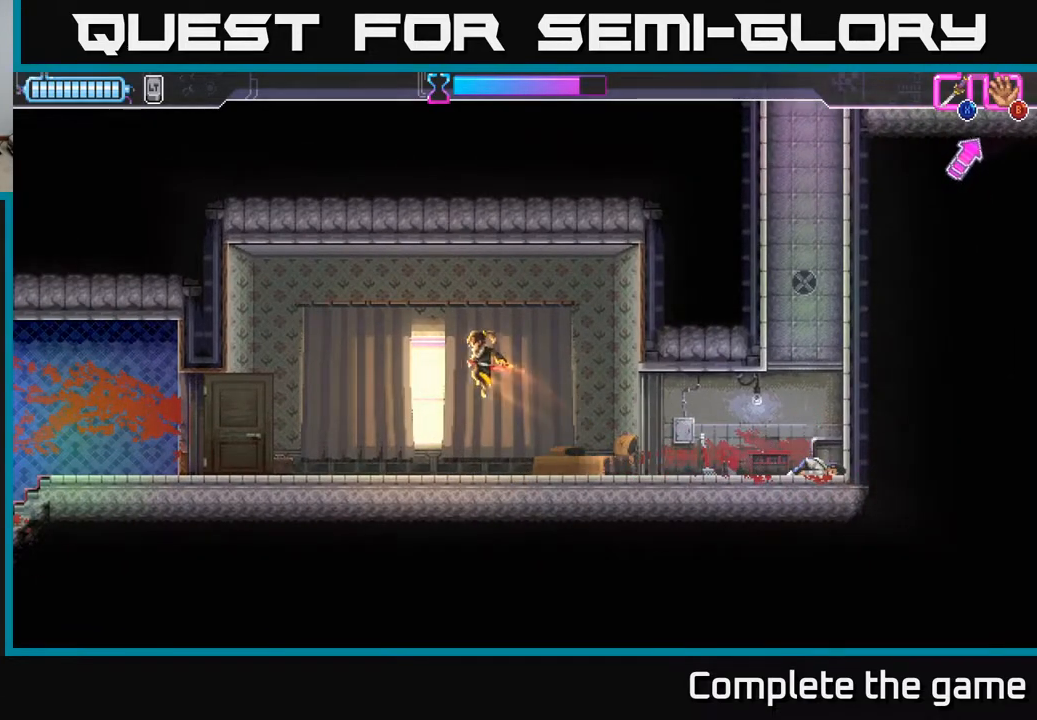
{"buttons": [], "left_stick": "left", "right_stick": "center", "events": [[33, "X", "down"], [217, "X", "up"], [267, "A", "up"], [350, "left_stick", "center"], [400, "left_stick", "left"]]}
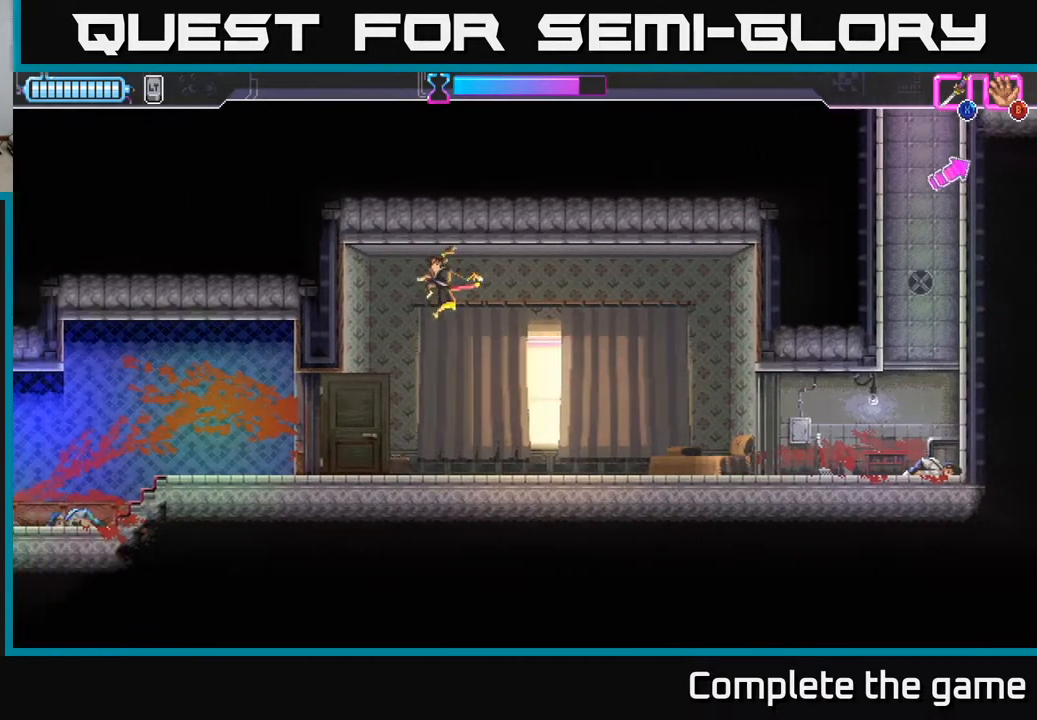
{"buttons": [], "left_stick": "center", "right_stick": "center", "events": [[50, "A", "down"], [217, "A", "up"], [283, "A", "down"], [467, "A", "up"], [483, "left_stick", "center"]]}
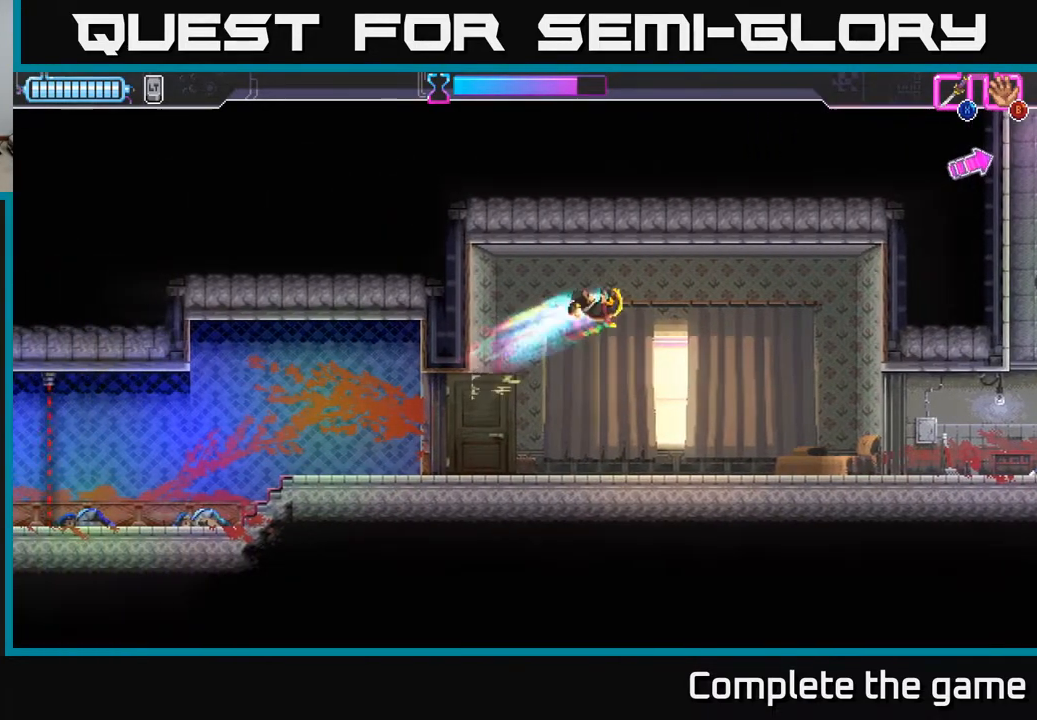
{"buttons": [], "left_stick": "up-right", "right_stick": "center", "events": [[83, "left_stick", "right"], [100, "A", "down"], [183, "X", "down"], [233, "left_stick", "up-right"], [367, "X", "up"], [467, "A", "up"]]}
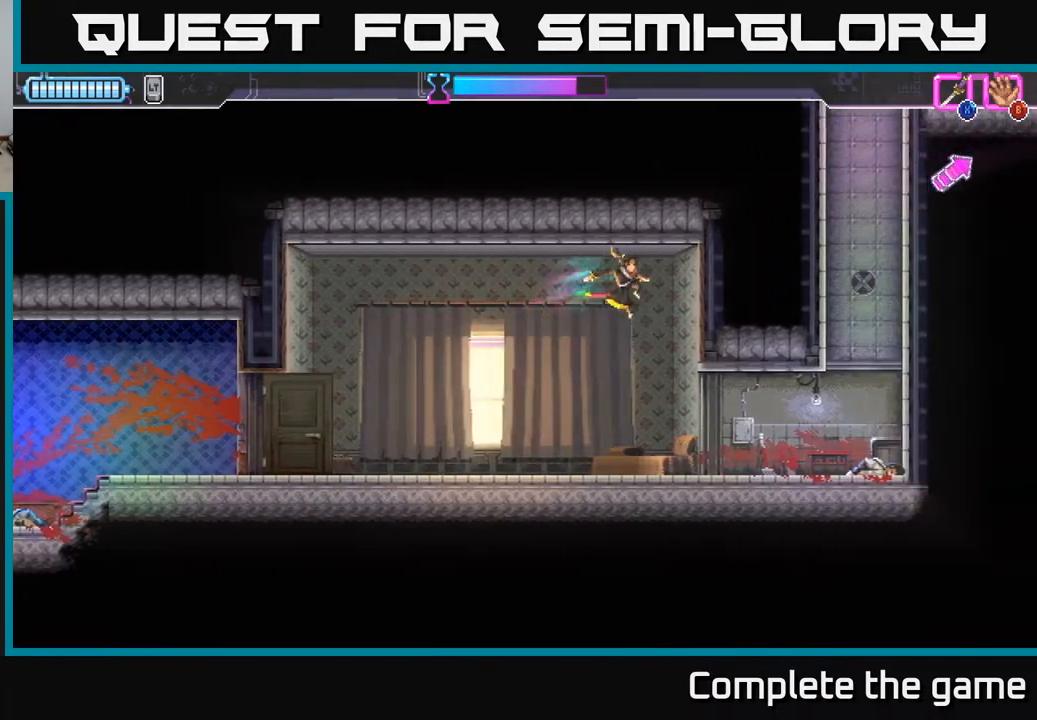
{"buttons": ["A"], "left_stick": "up-left", "right_stick": "center", "events": [[200, "A", "down"], [317, "left_stick", "up-left"]]}
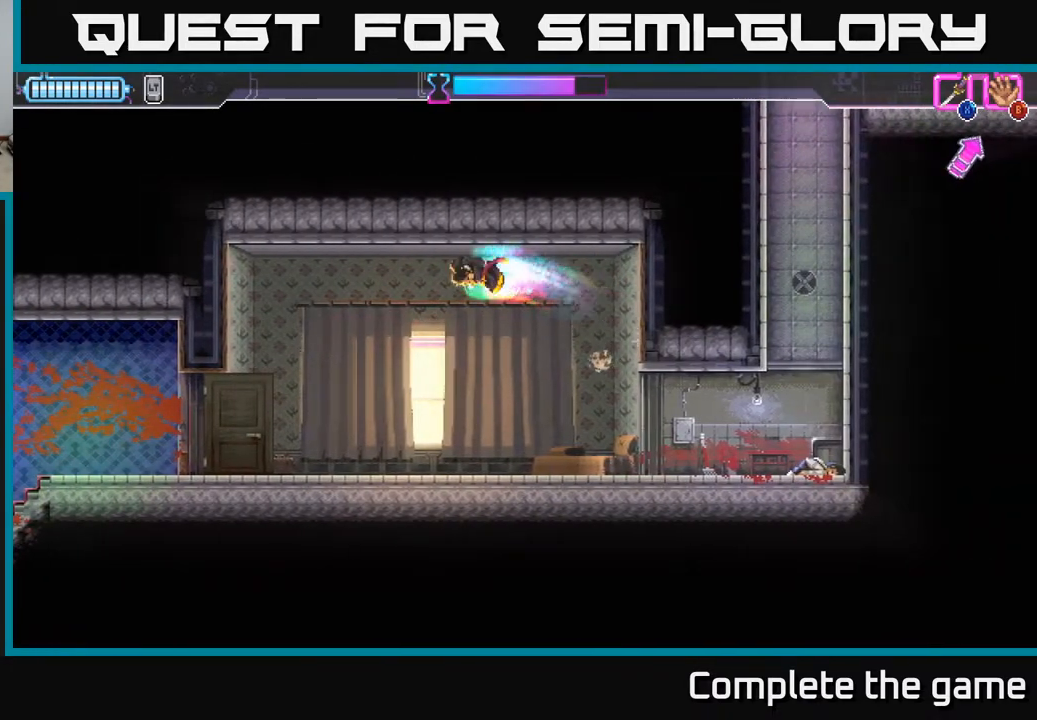
{"buttons": [], "left_stick": "left", "right_stick": "center", "events": [[17, "X", "down"], [183, "X", "up"], [300, "A", "up"], [417, "left_stick", "left"]]}
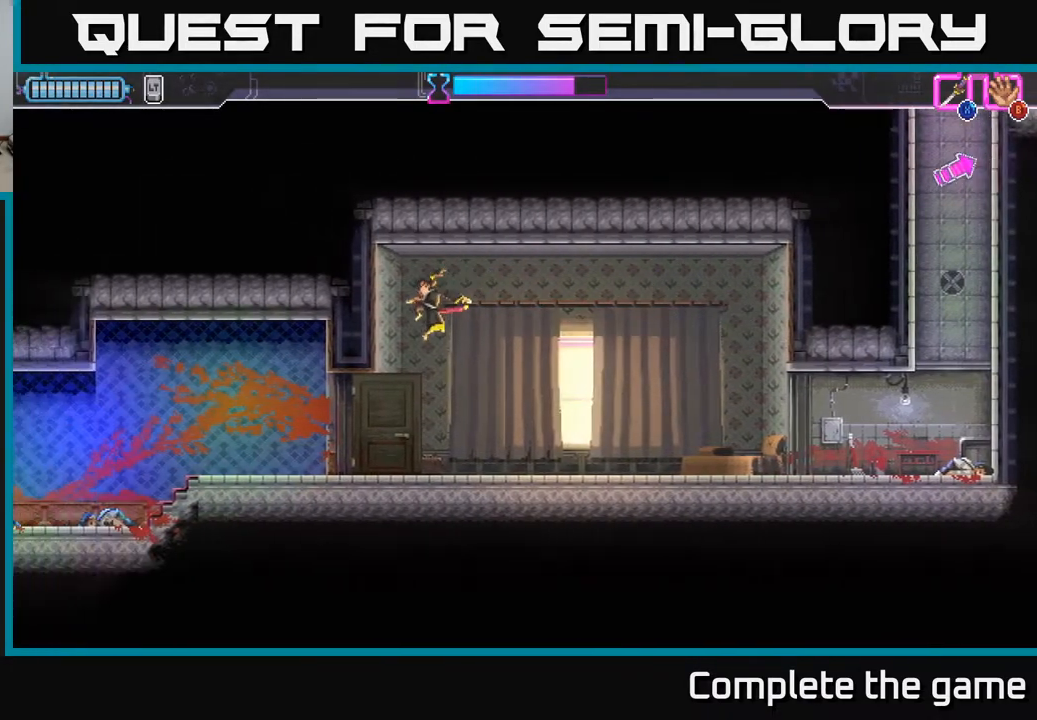
{"buttons": [], "left_stick": "center", "right_stick": "center", "events": [[33, "left_stick", "center"]]}
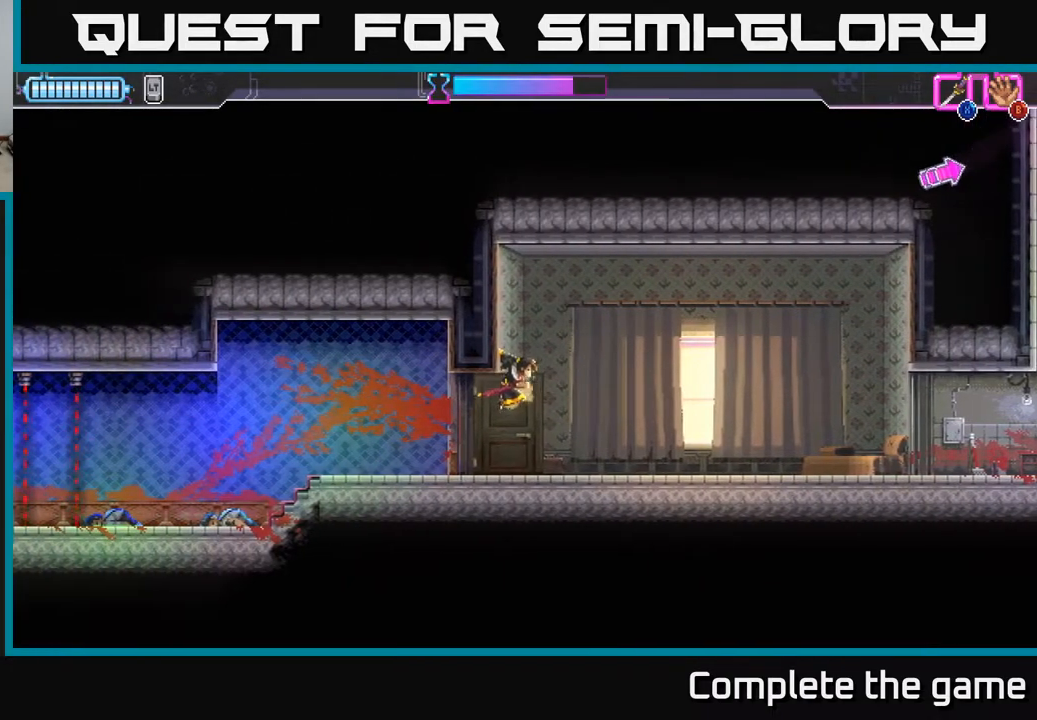
{"buttons": [], "left_stick": "left", "right_stick": "center", "events": [[133, "left_stick", "left"]]}
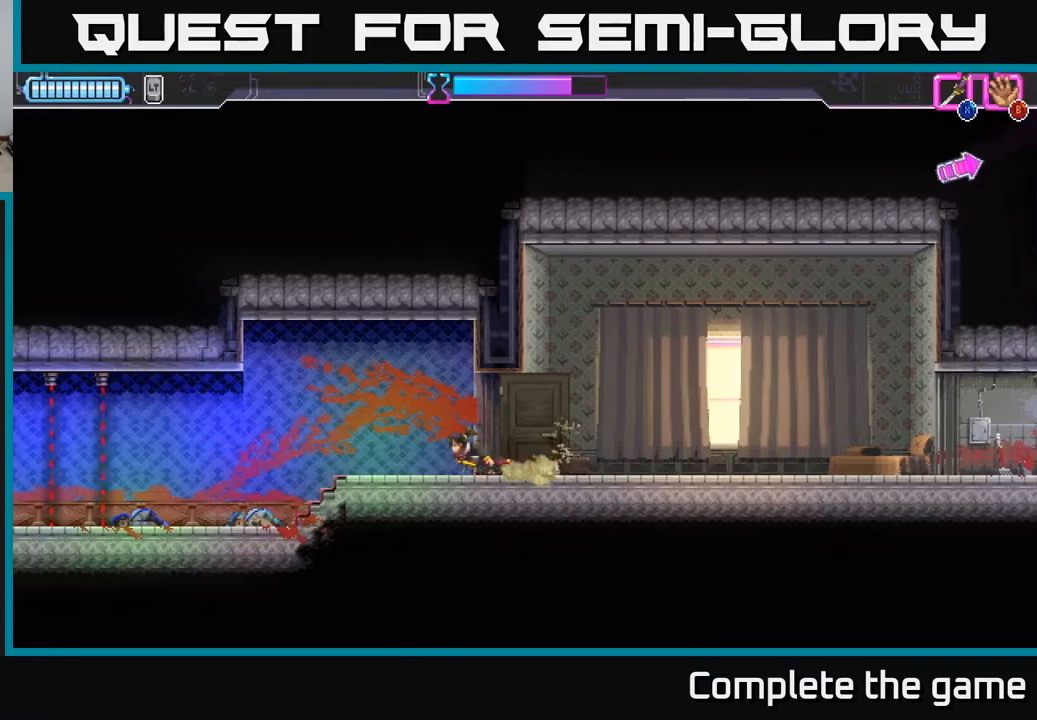
{"buttons": [], "left_stick": "center", "right_stick": "center", "events": [[467, "left_stick", "center"]]}
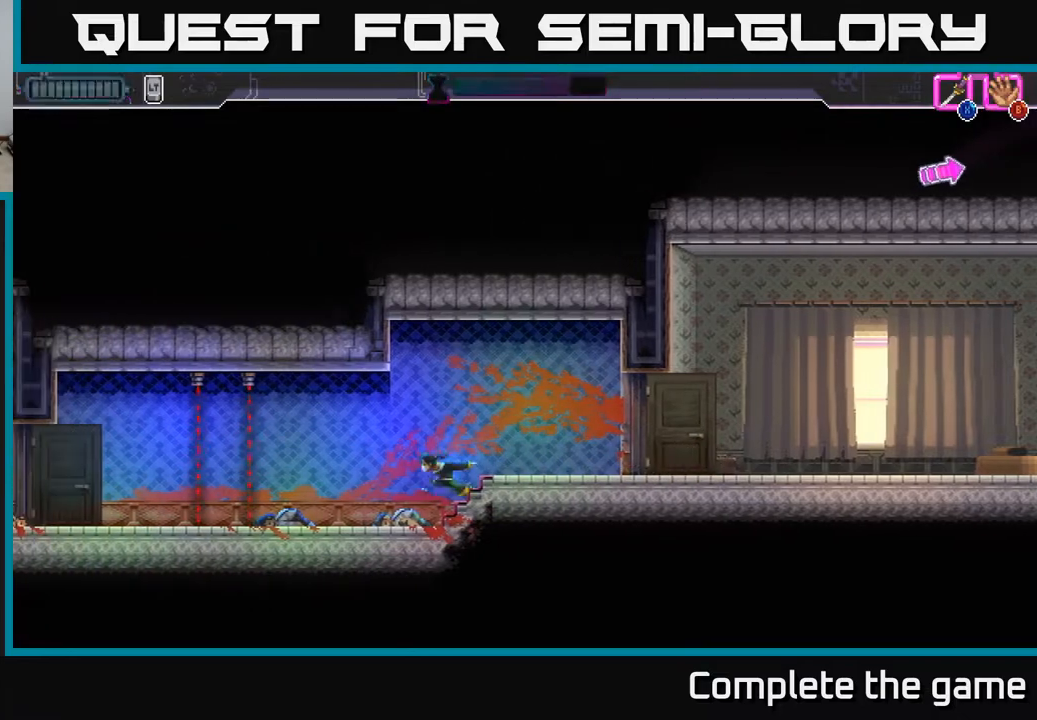
{"buttons": [], "left_stick": "left", "right_stick": "center", "events": [[117, "left_stick", "left"]]}
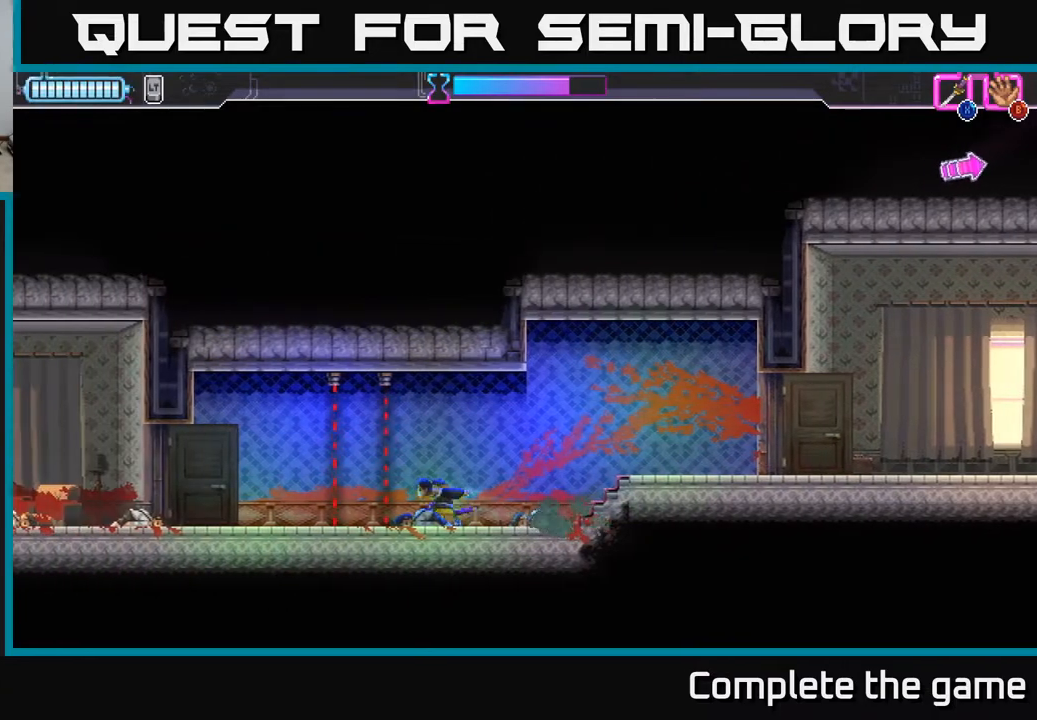
{"buttons": [], "left_stick": "center", "right_stick": "center", "events": [[17, "R2", "down"], [217, "R2", "up"], [300, "left_stick", "center"]]}
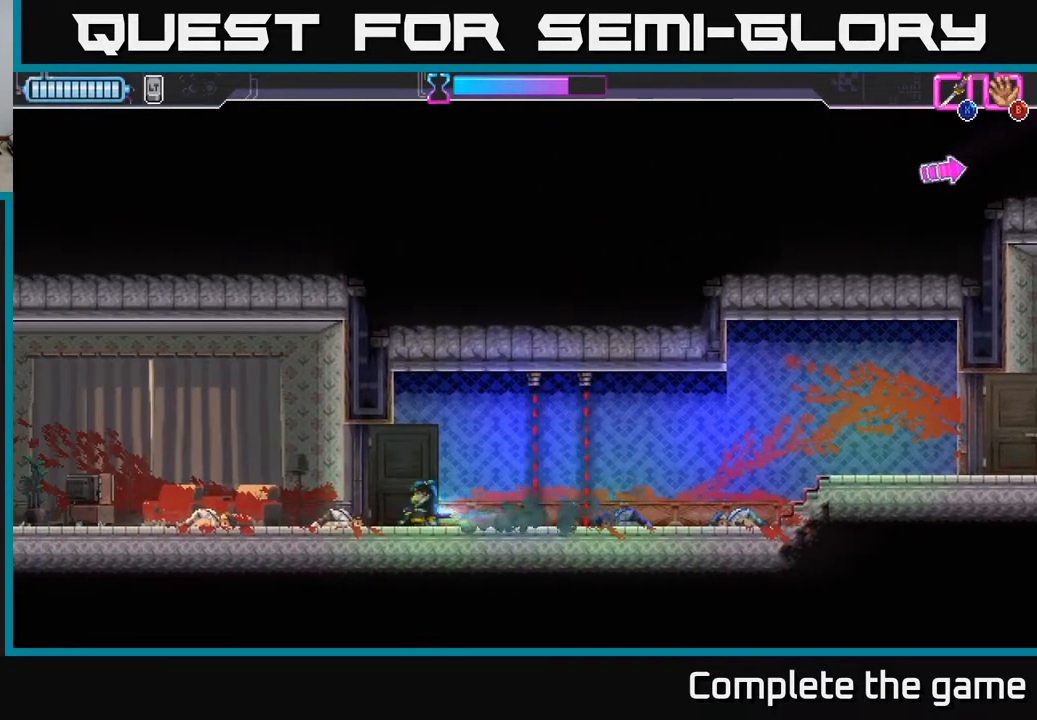
{"buttons": ["R2"], "left_stick": "right", "right_stick": "center", "events": [[167, "left_stick", "right"], [500, "R2", "down"]]}
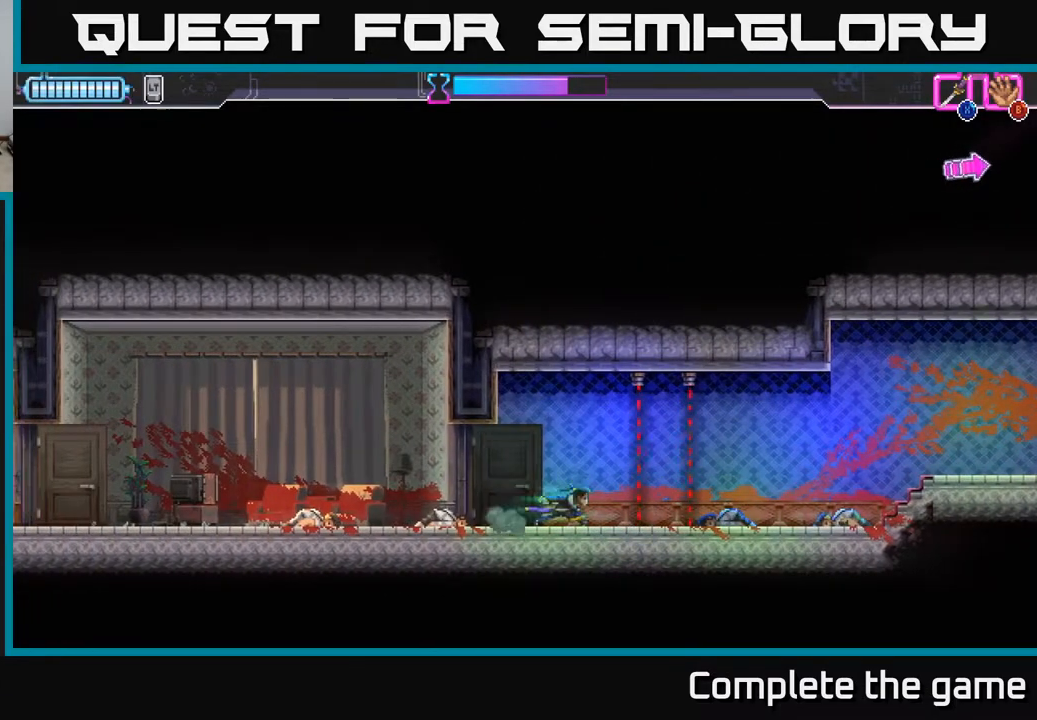
{"buttons": [], "left_stick": "right", "right_stick": "center", "events": [[200, "R2", "up"]]}
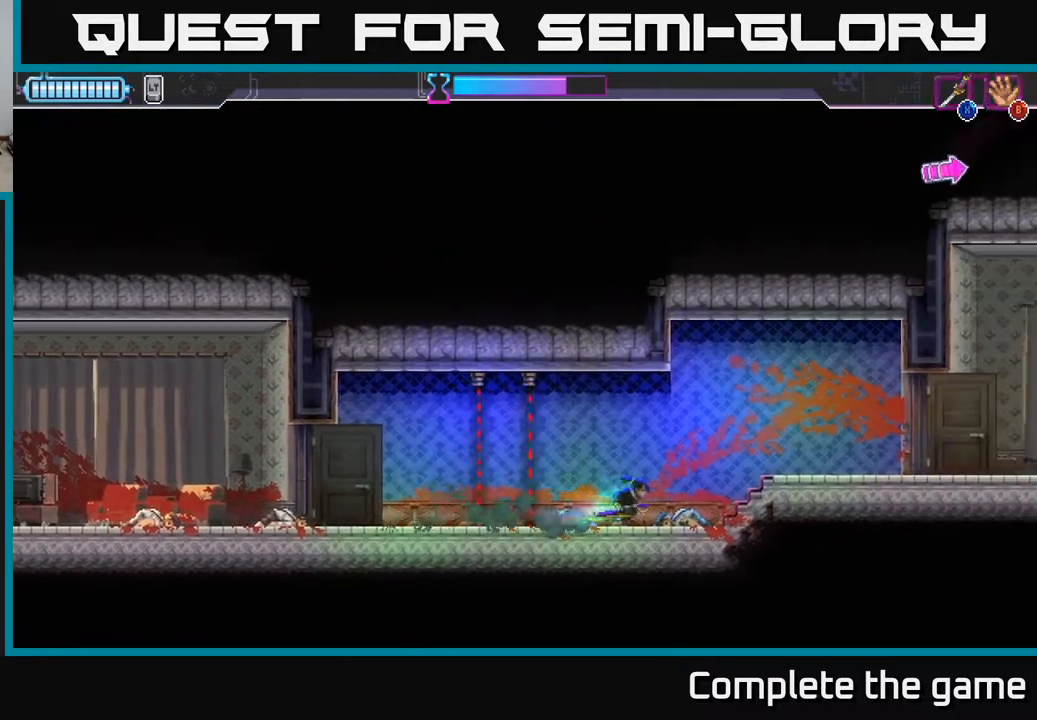
{"buttons": [], "left_stick": "right", "right_stick": "center", "events": []}
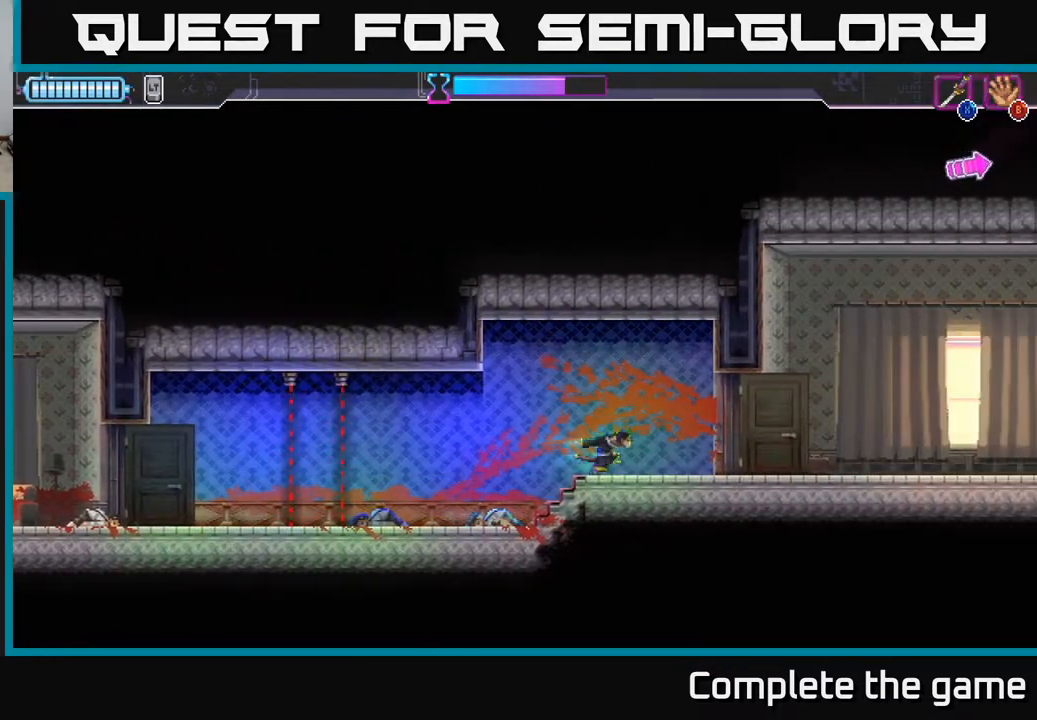
{"buttons": [], "left_stick": "right", "right_stick": "center", "events": []}
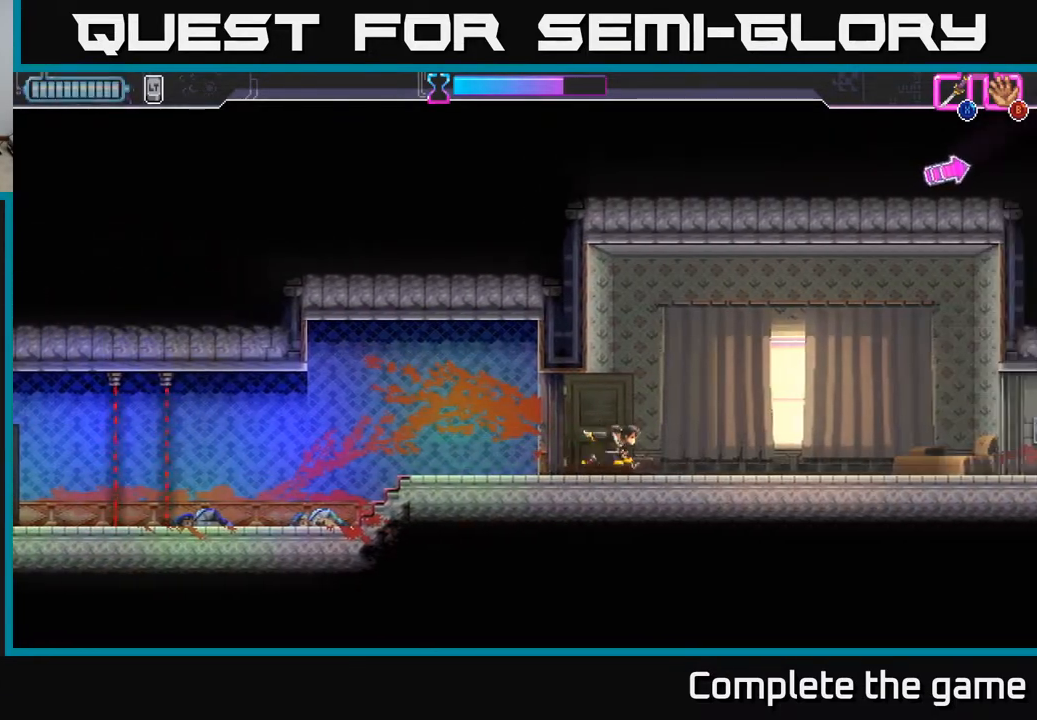
{"buttons": [], "left_stick": "right", "right_stick": "center", "events": []}
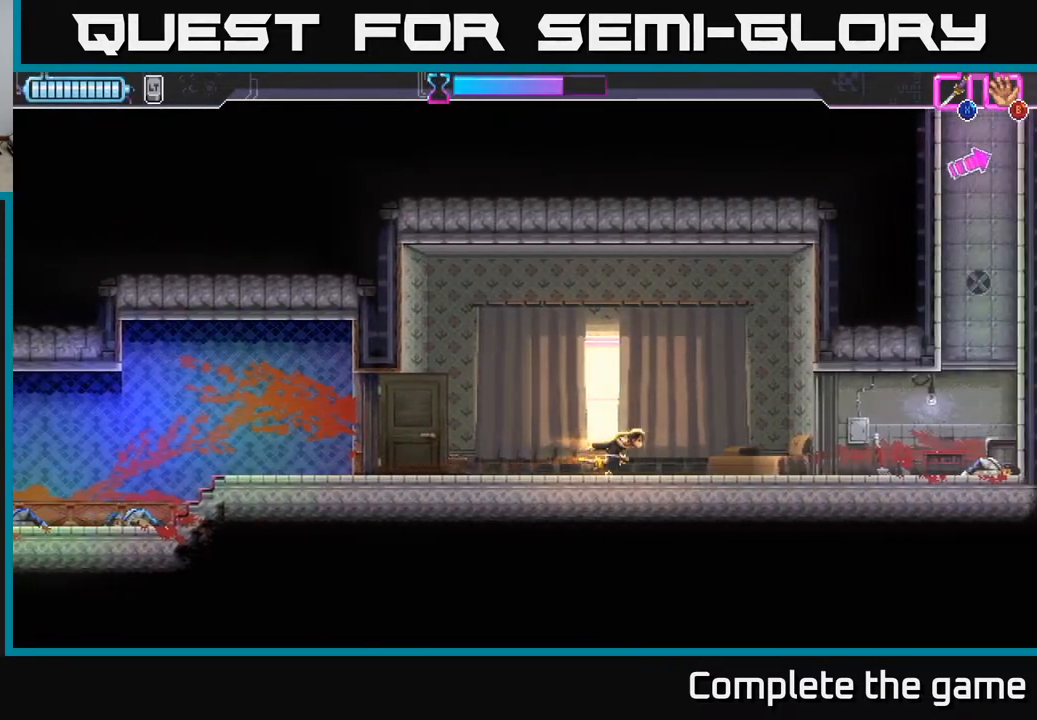
{"buttons": ["R2"], "left_stick": "right", "right_stick": "center", "events": [[400, "R2", "down"]]}
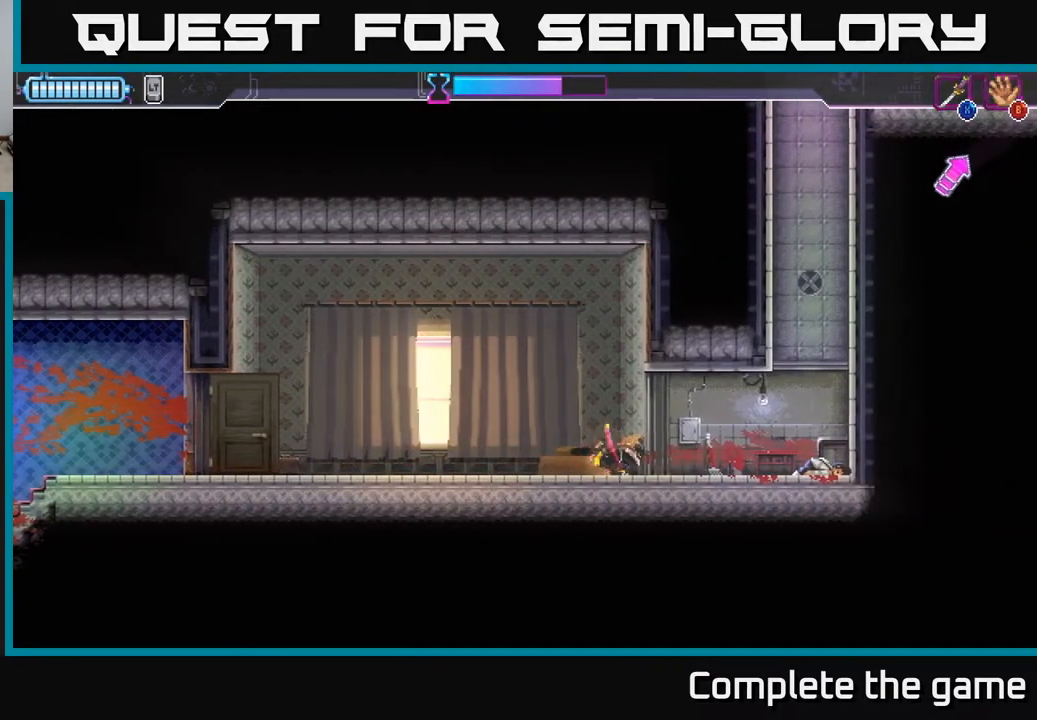
{"buttons": [], "left_stick": "right", "right_stick": "center", "events": [[133, "R2", "up"], [283, "A", "down"], [500, "A", "up"]]}
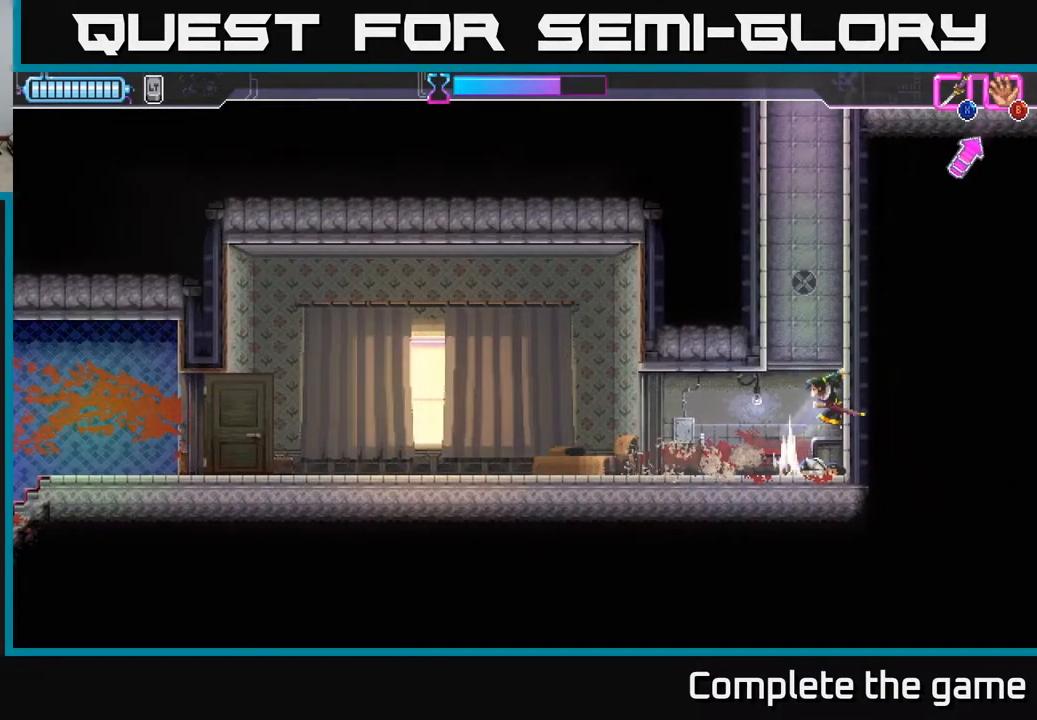
{"buttons": ["A"], "left_stick": "center", "right_stick": "center", "events": [[67, "A", "down"], [100, "left_stick", "center"], [183, "left_stick", "left"], [217, "A", "up"], [283, "A", "down"], [283, "left_stick", "center"], [367, "A", "up"], [450, "A", "down"]]}
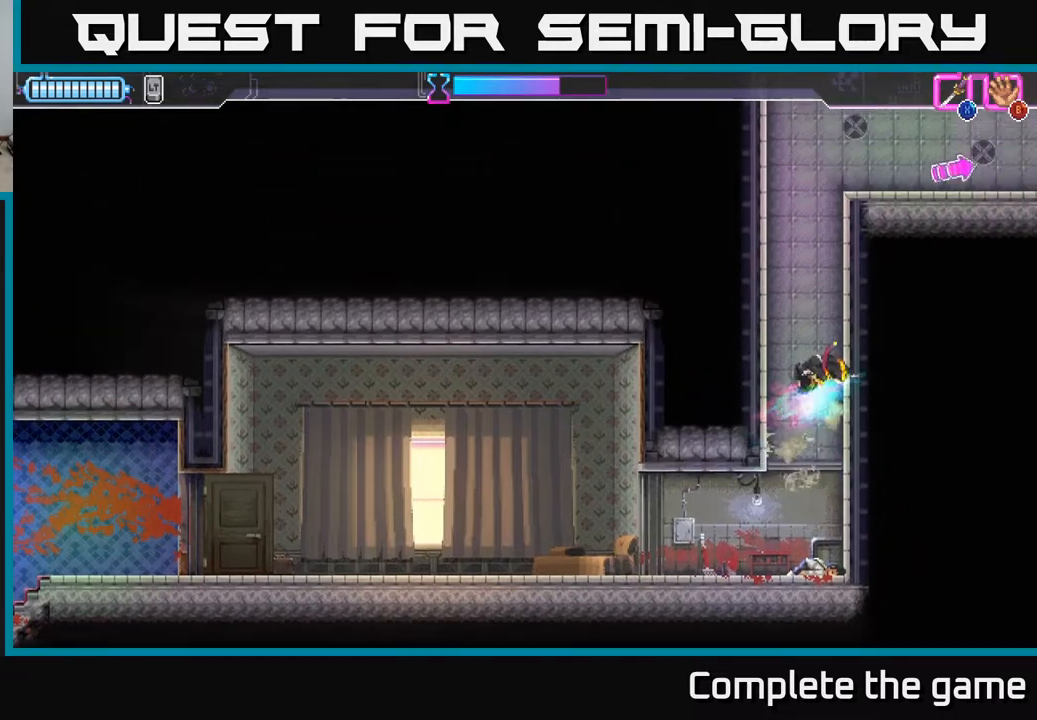
{"buttons": ["A"], "left_stick": "center", "right_stick": "center", "events": [[50, "A", "up"], [100, "A", "down"], [217, "A", "up"], [267, "A", "down"], [367, "A", "up"], [450, "A", "down"]]}
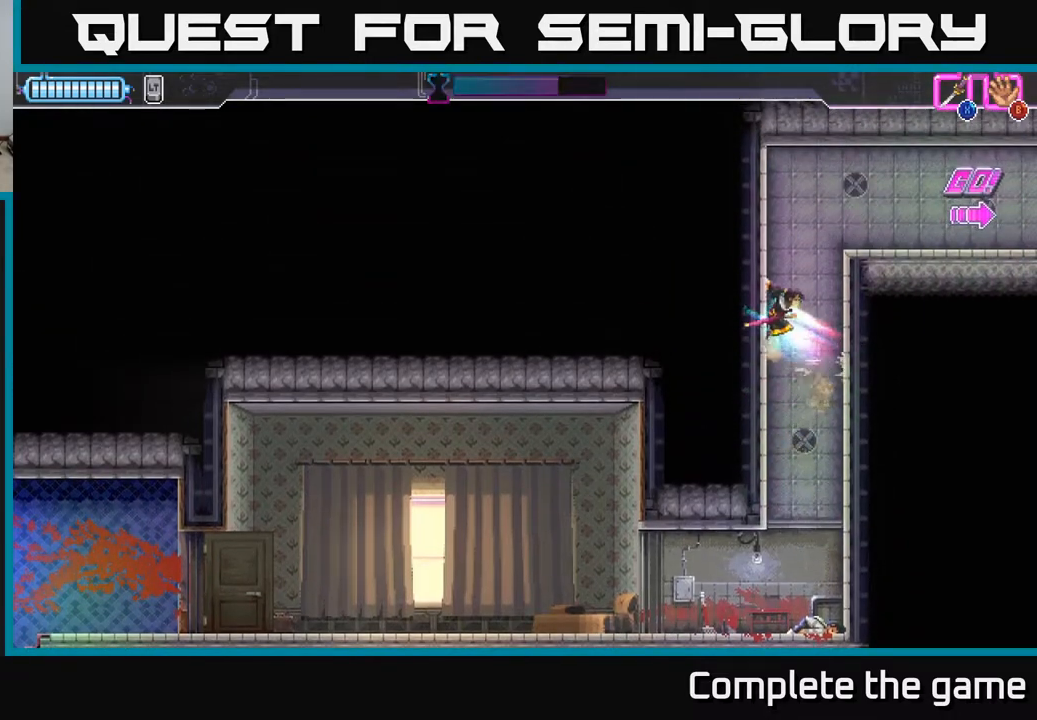
{"buttons": [], "left_stick": "center", "right_stick": "center", "events": [[67, "A", "up"], [117, "A", "down"], [250, "A", "up"]]}
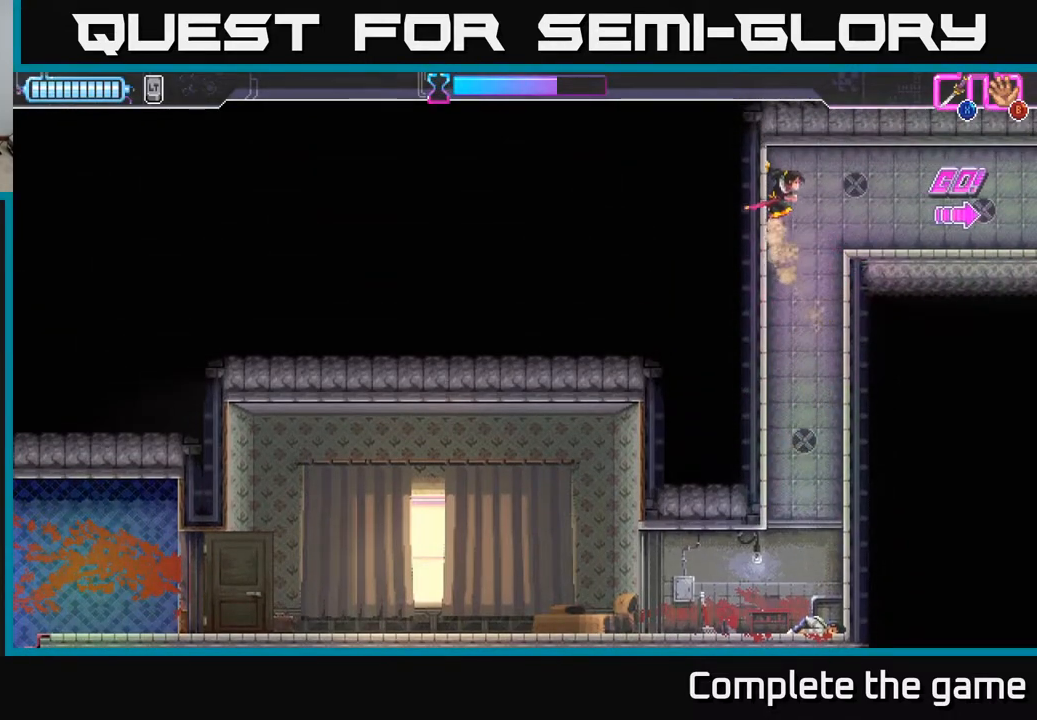
{"buttons": [], "left_stick": "down", "right_stick": "center", "events": [[233, "left_stick", "down"]]}
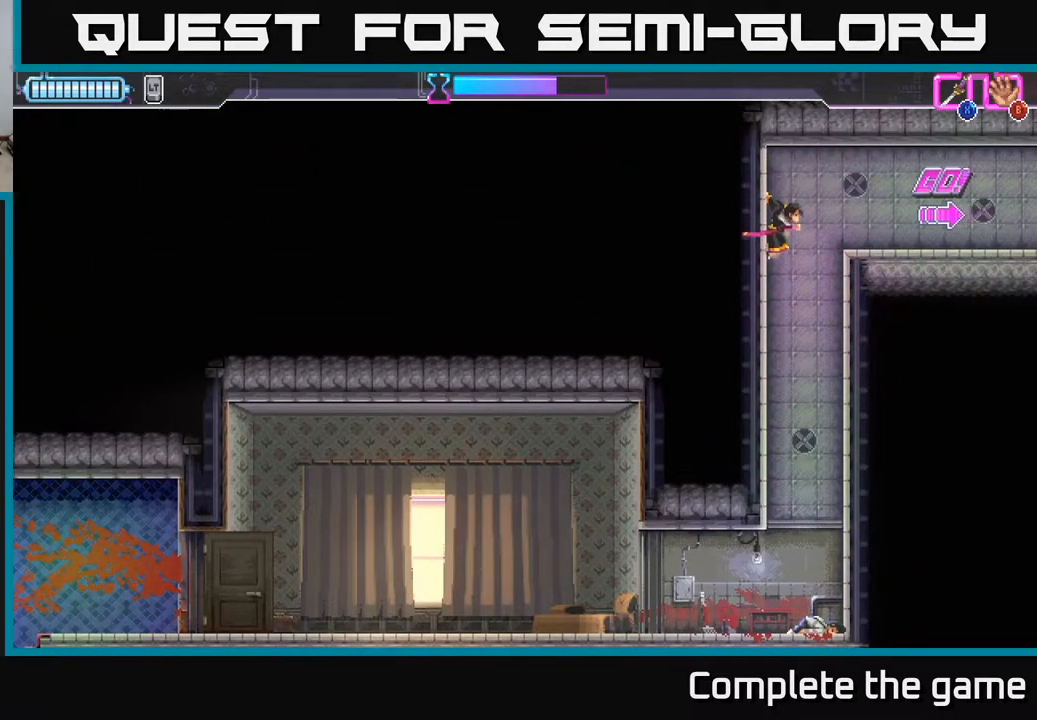
{"buttons": ["X"], "left_stick": "left", "right_stick": "center", "events": [[417, "left_stick", "left"], [433, "X", "down"]]}
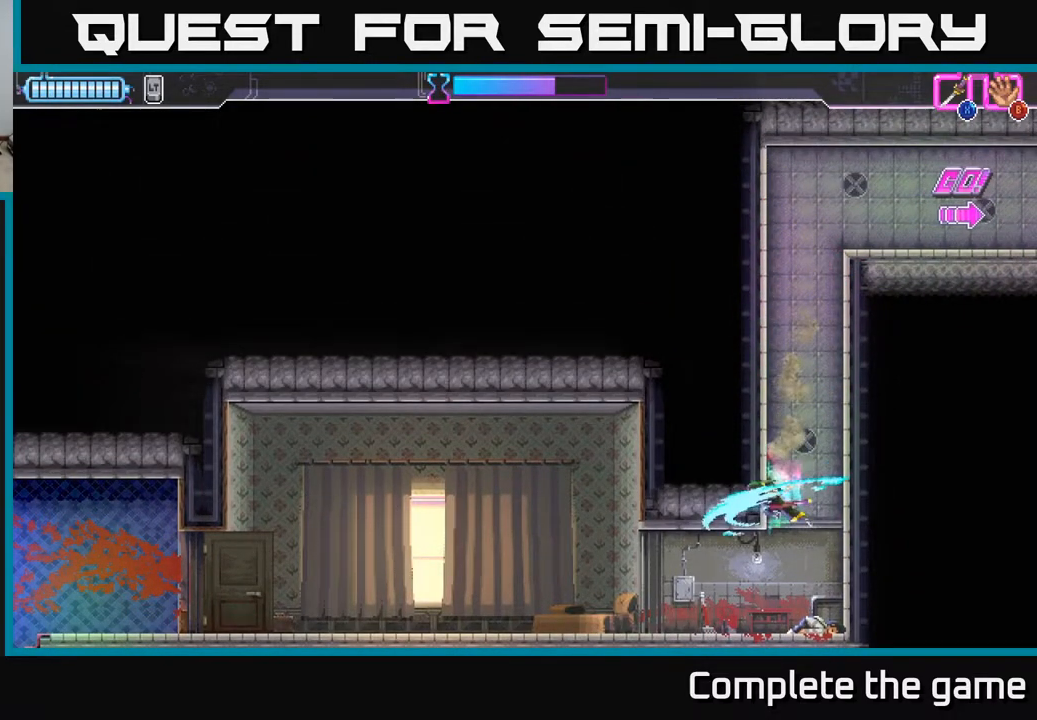
{"buttons": [], "left_stick": "center", "right_stick": "center", "events": [[33, "left_stick", "center"], [67, "X", "up"], [300, "X", "down"], [450, "X", "up"]]}
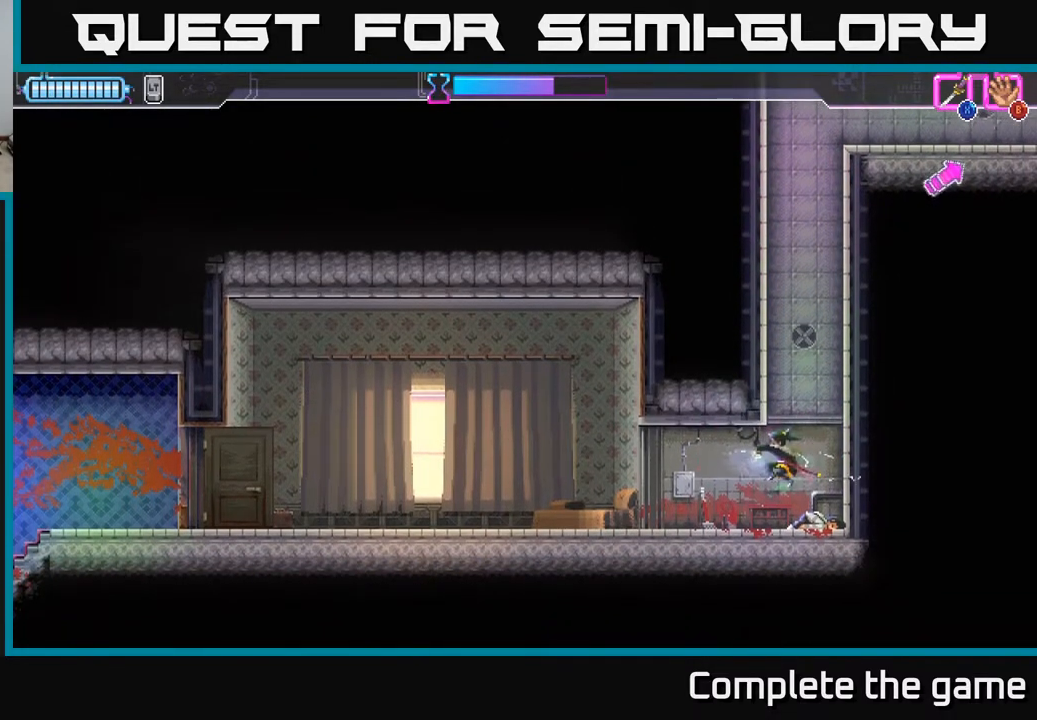
{"buttons": ["A"], "left_stick": "right", "right_stick": "center", "events": [[350, "left_stick", "right"], [400, "A", "down"]]}